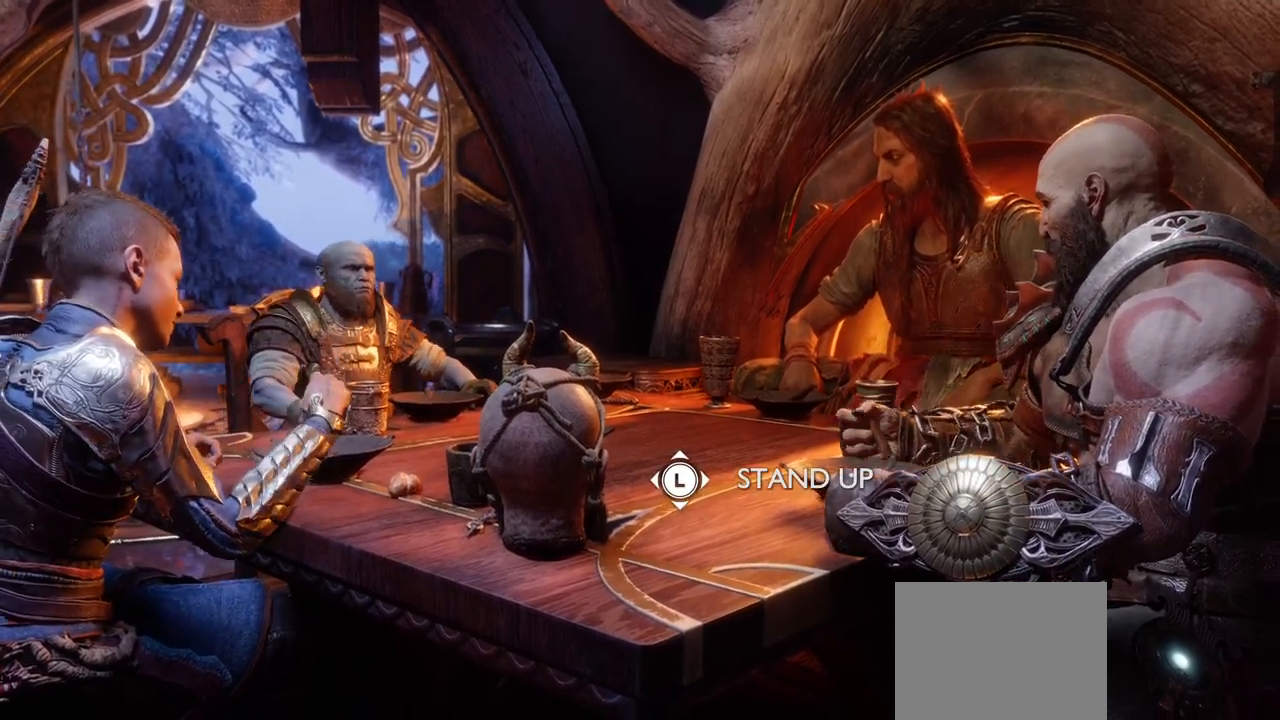
Gameplay with a controller (PlayStation layout); each line is a JSON object with the inputs held at the frame after it. "events" lists button and stick changes between this image and that frame as [ms after this image, input, new state], when the widget could be followed in between. Not read: L3 R3.
{"buttons": [], "left_stick": "center", "right_stick": "center", "events": []}
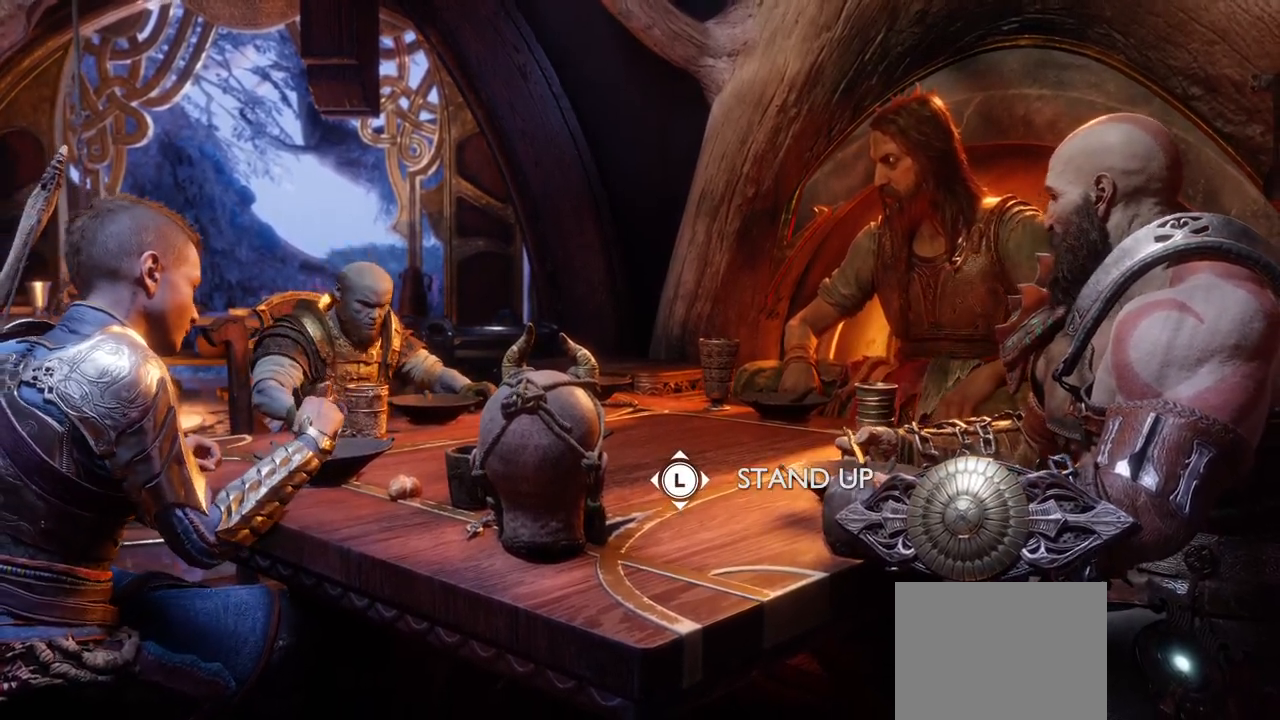
{"buttons": [], "left_stick": "center", "right_stick": "center", "events": []}
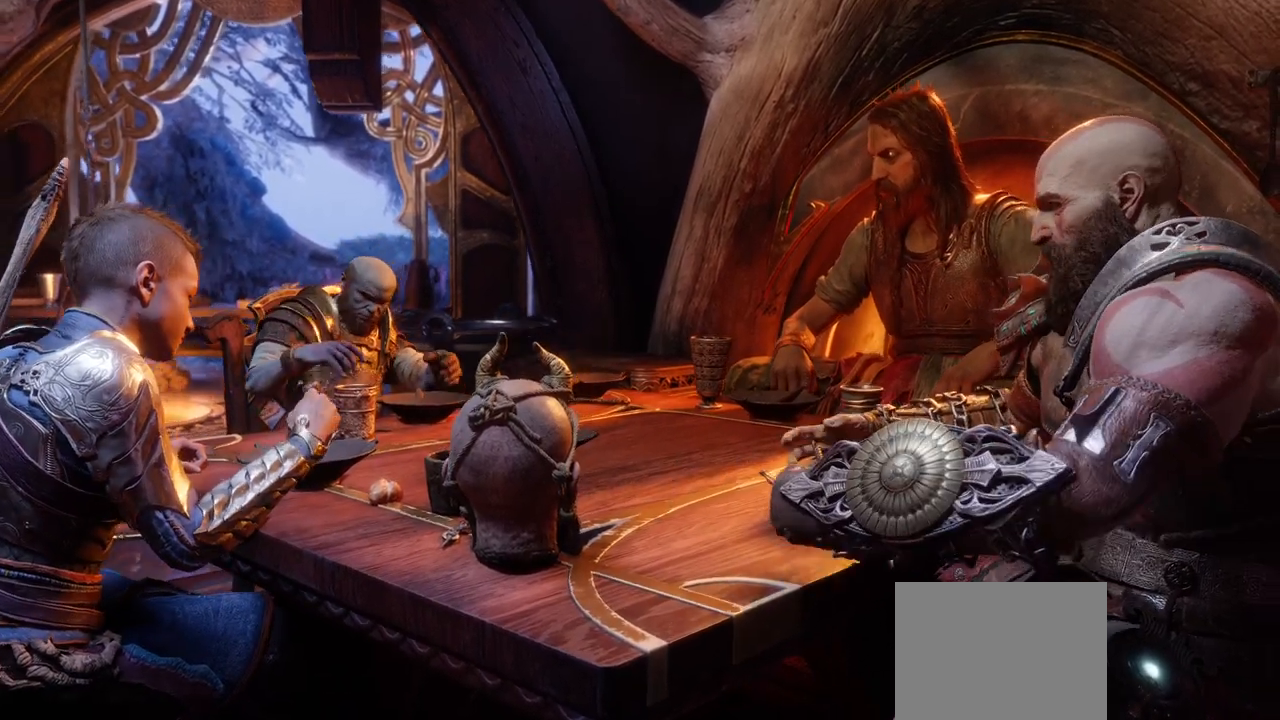
{"buttons": [], "left_stick": "center", "right_stick": "center", "events": []}
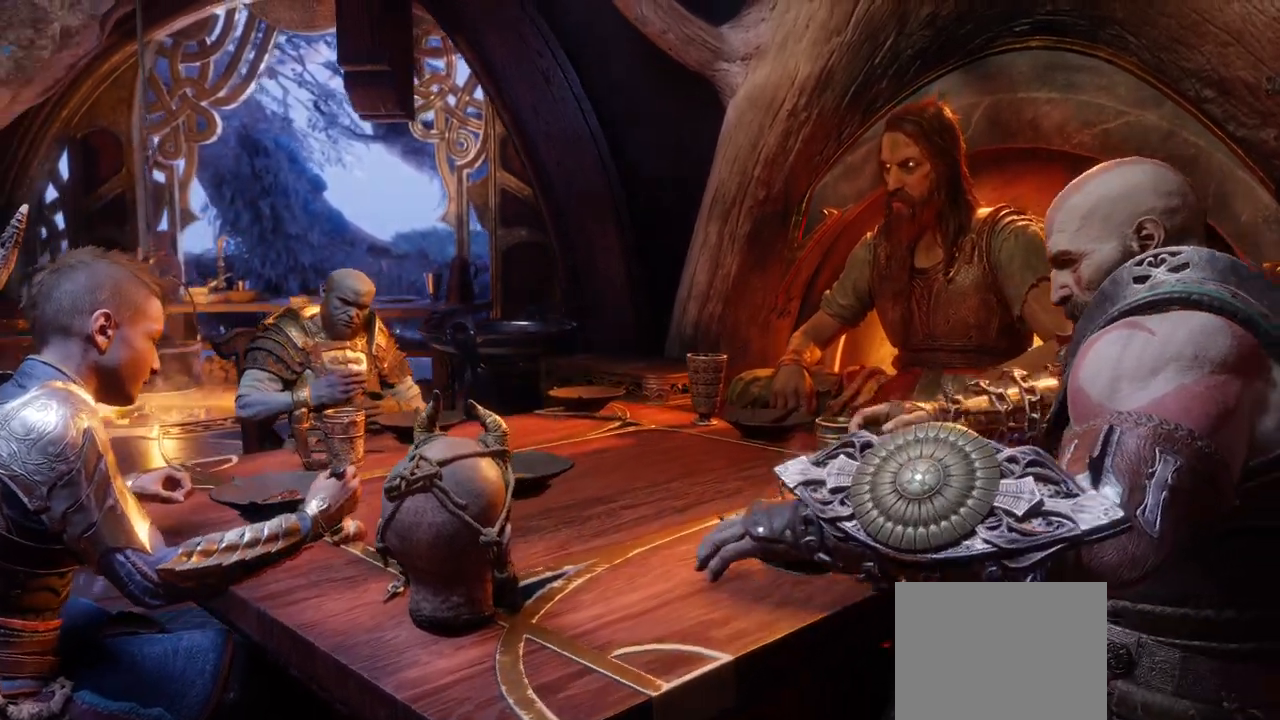
{"buttons": [], "left_stick": "center", "right_stick": "center", "events": [[150, "L2", "down"], [167, "L2", "up"]]}
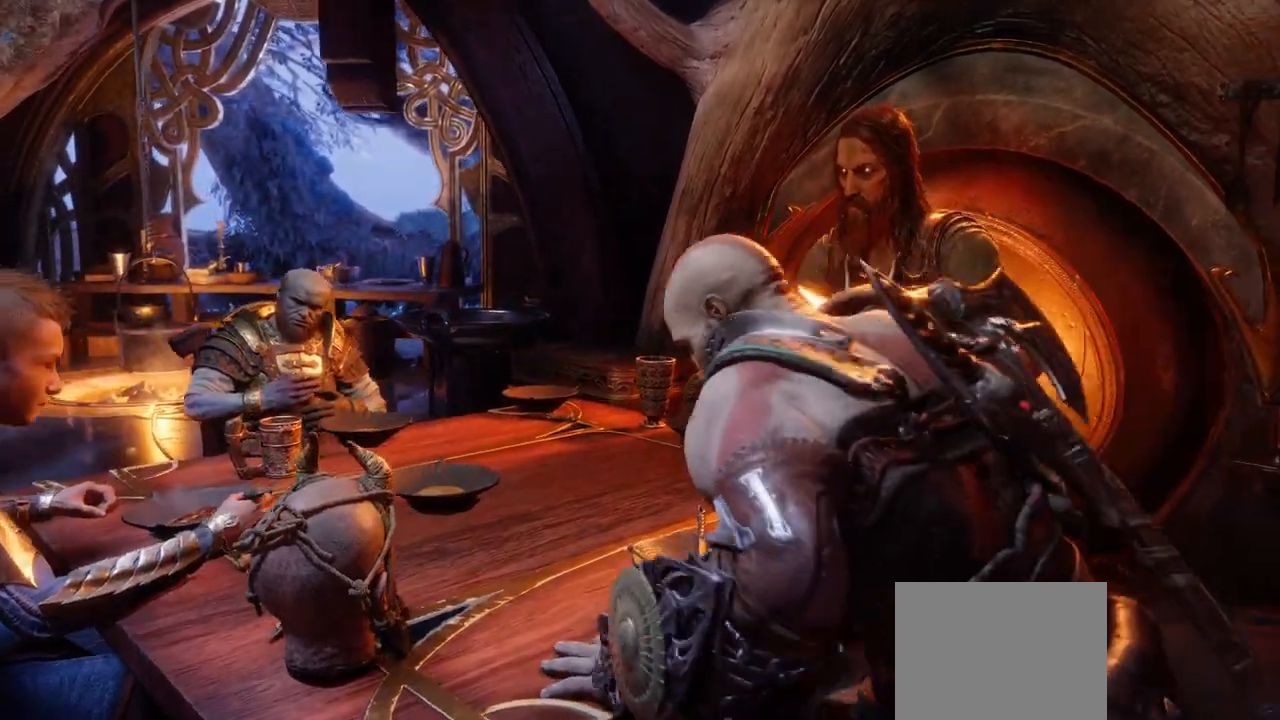
{"buttons": [], "left_stick": "center", "right_stick": "center", "events": []}
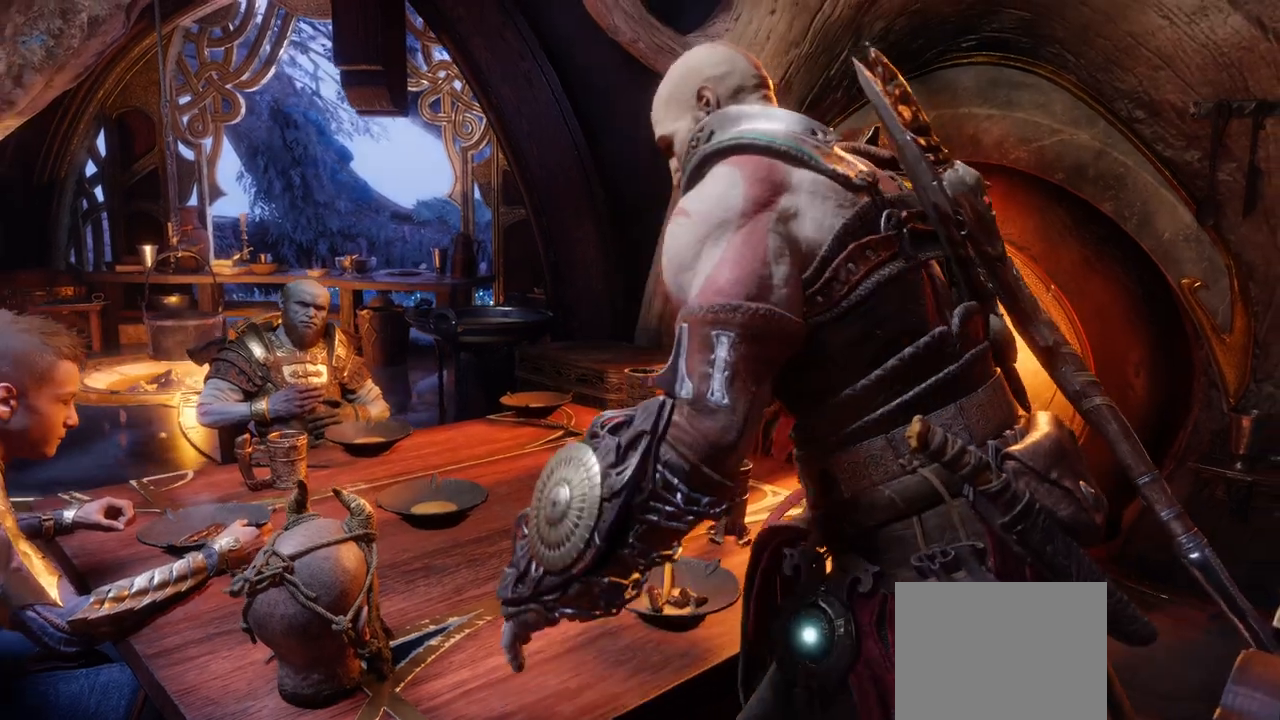
{"buttons": [], "left_stick": "center", "right_stick": "center", "events": []}
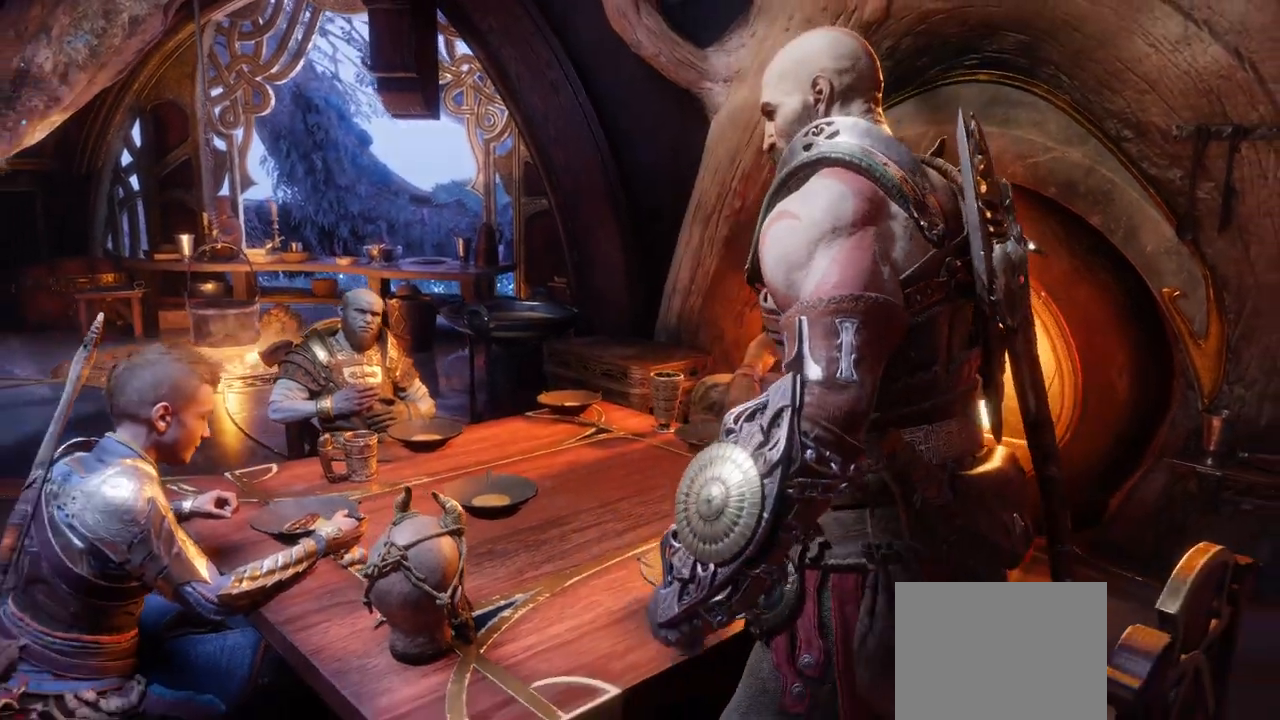
{"buttons": [], "left_stick": "center", "right_stick": "center", "events": []}
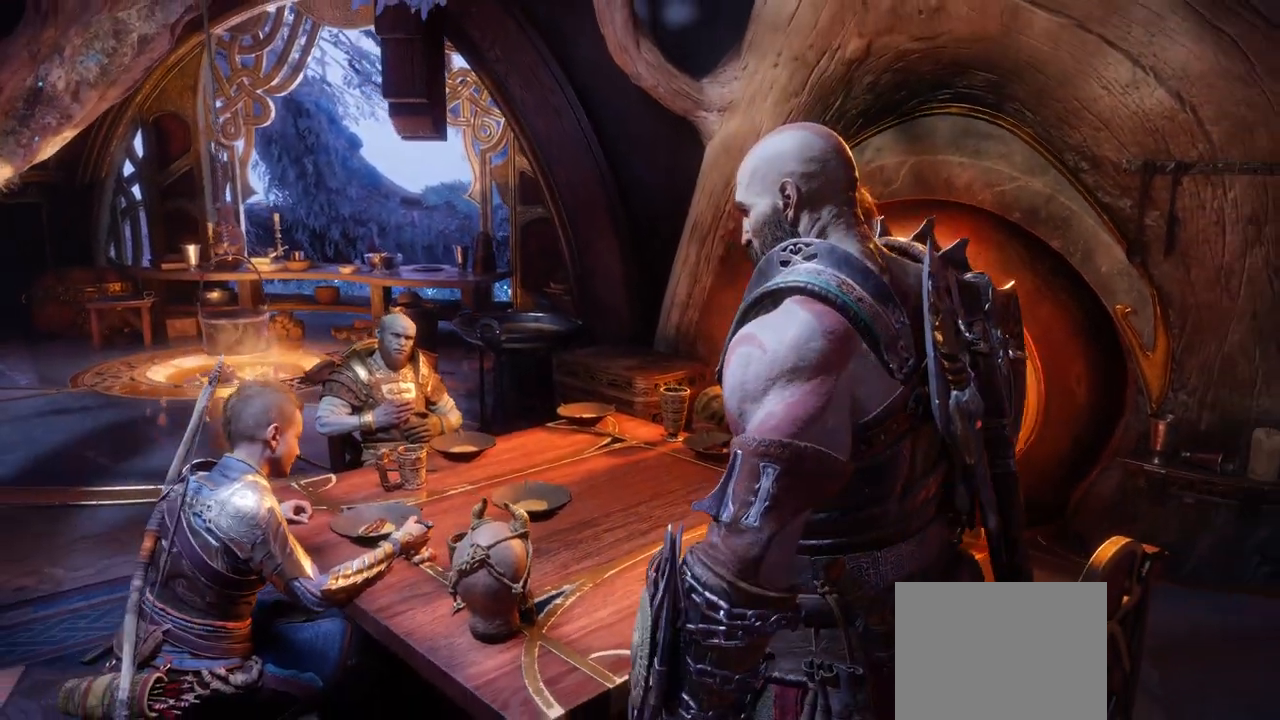
{"buttons": [], "left_stick": "center", "right_stick": "center", "events": [[267, "START", "down"], [283, "START", "up"]]}